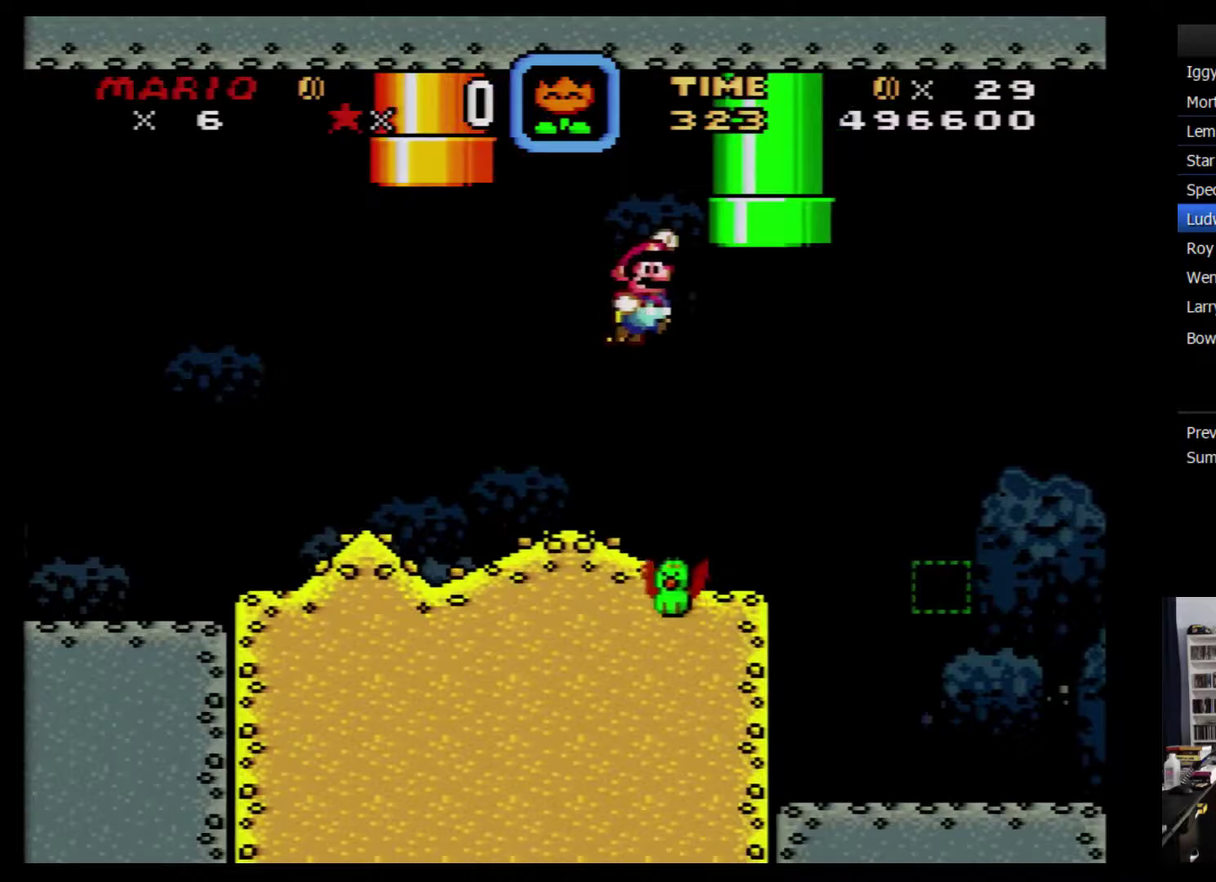
Gameplay with a controller (Nintendo layout); each line is a JSON object with the inputs held at the frame after it. "events" lists button and stick changes between this image and that frame as [ms after this image, input, new state], when the widget could be followed in between. Not read: B L3 R3.
{"buttons": ["Y", "DPAD_RIGHT"], "events": []}
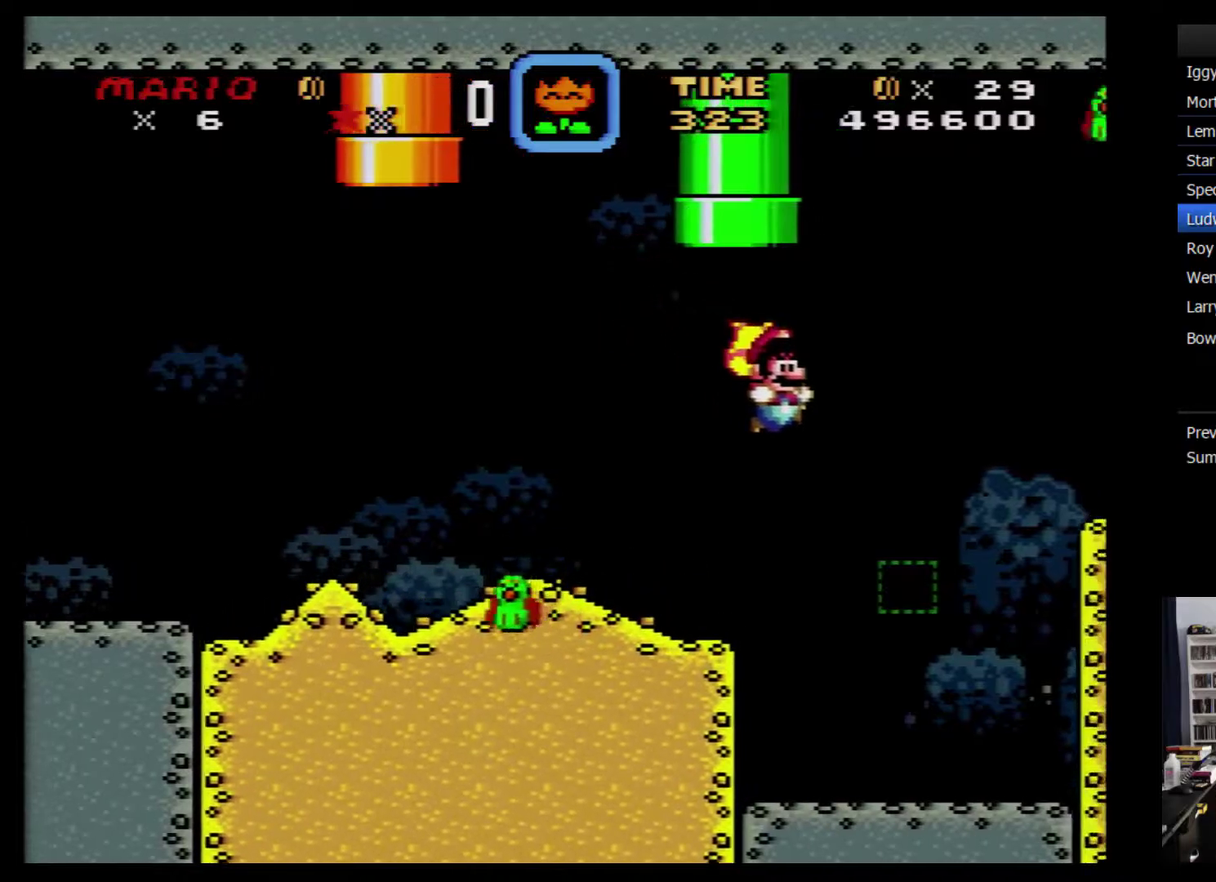
{"buttons": ["Y", "DPAD_RIGHT"], "events": [[100, "DPAD_RIGHT", "up"], [133, "DPAD_LEFT", "down"], [350, "DPAD_LEFT", "up"], [417, "DPAD_RIGHT", "down"]]}
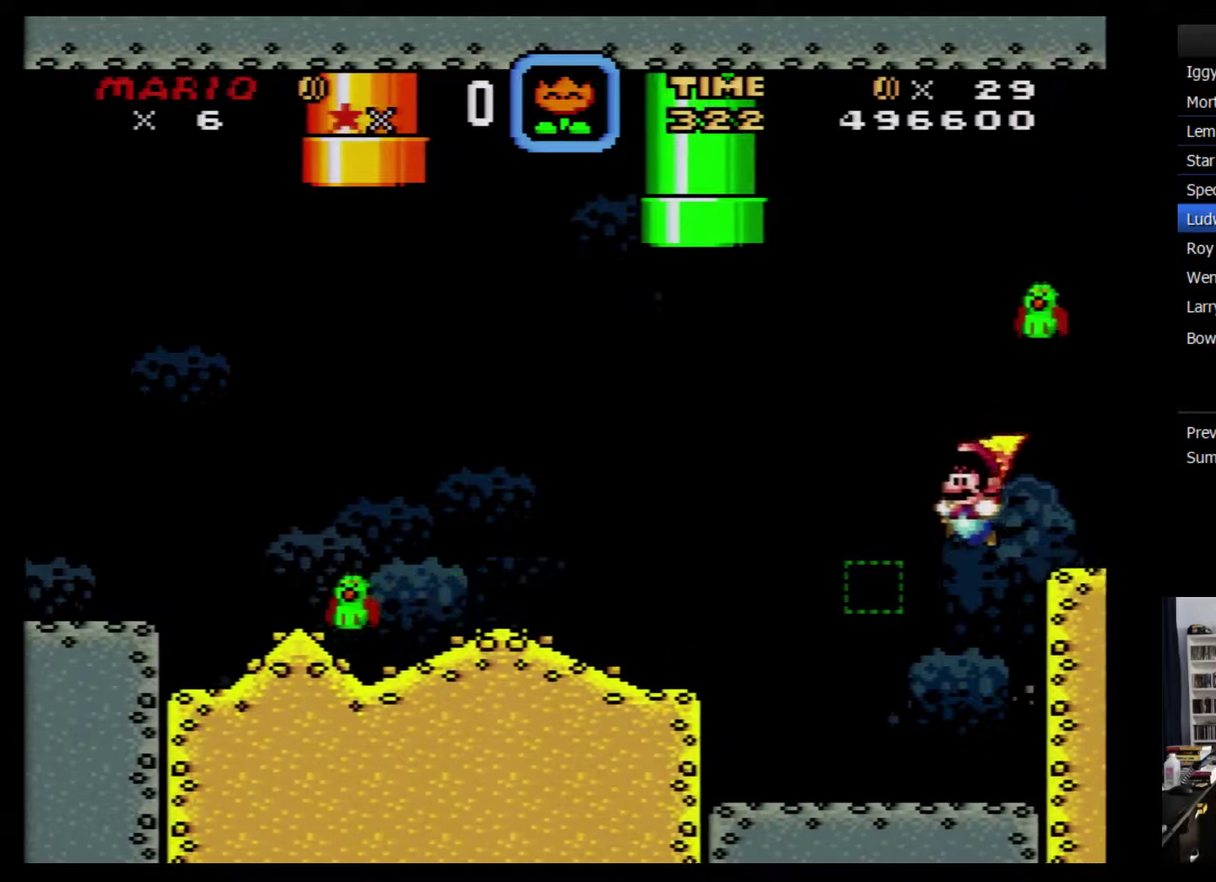
{"buttons": ["DPAD_LEFT"], "events": [[200, "DPAD_RIGHT", "up"], [317, "Y", "up"], [433, "DPAD_LEFT", "down"]]}
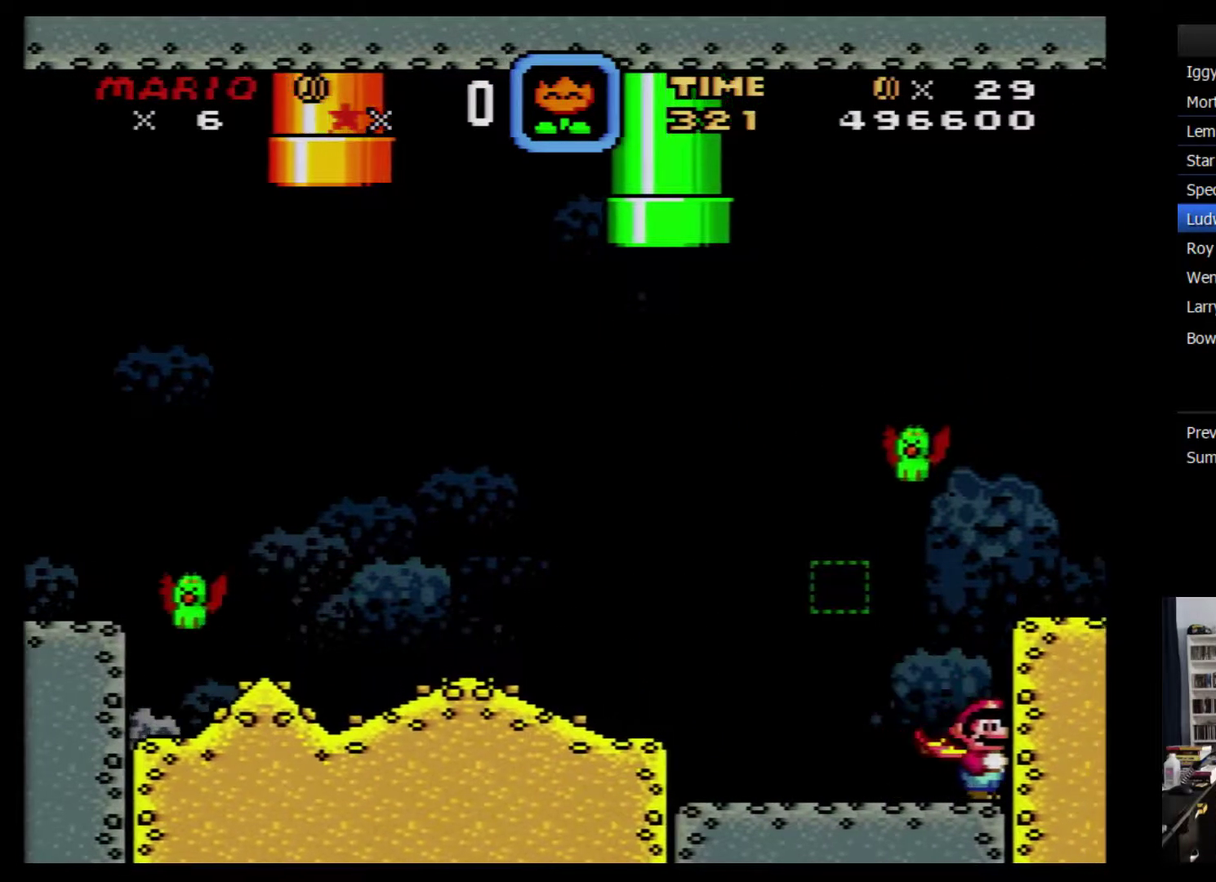
{"buttons": ["Y"], "events": [[67, "DPAD_LEFT", "up"], [183, "Y", "down"], [217, "DPAD_LEFT", "down"], [417, "DPAD_LEFT", "up"], [433, "Y", "up"], [500, "Y", "down"]]}
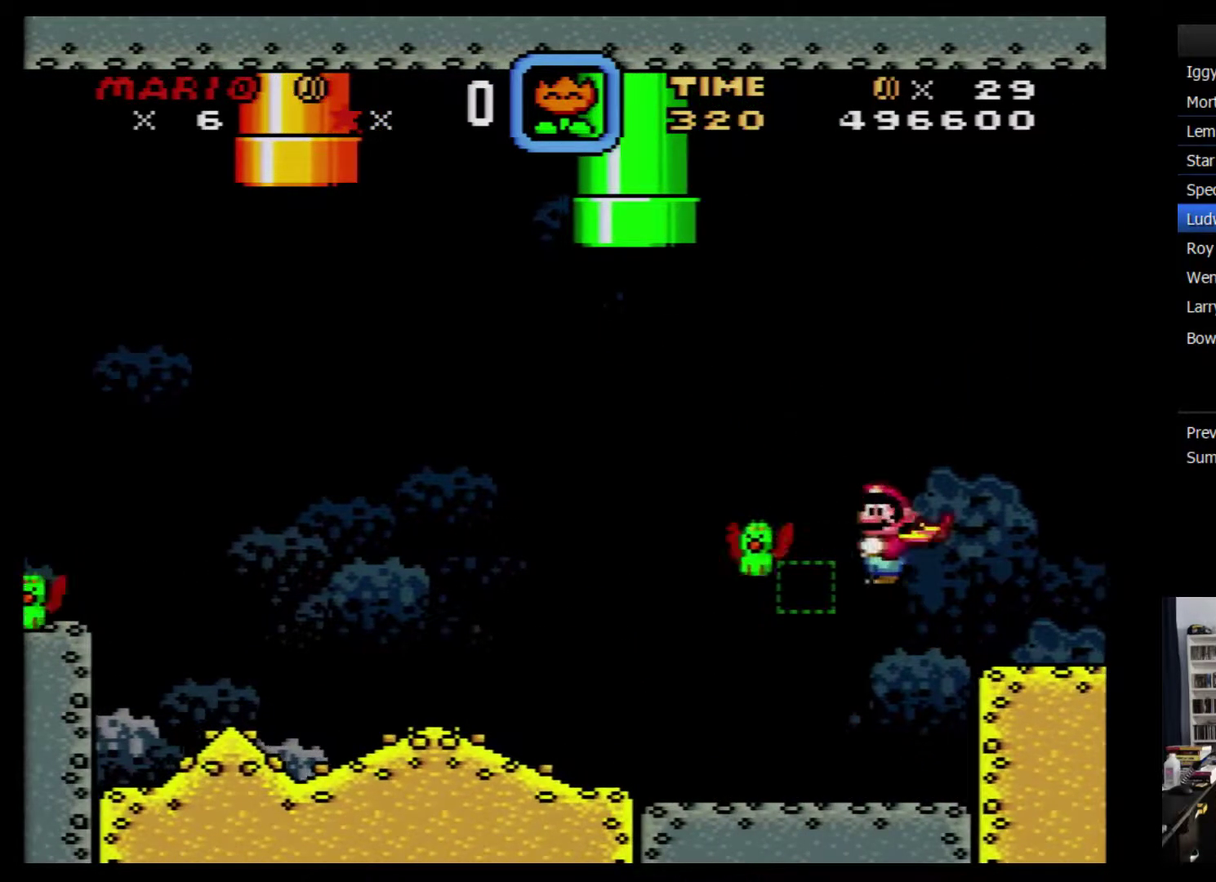
{"buttons": ["Y"], "events": [[33, "DPAD_RIGHT", "down"], [500, "DPAD_RIGHT", "up"]]}
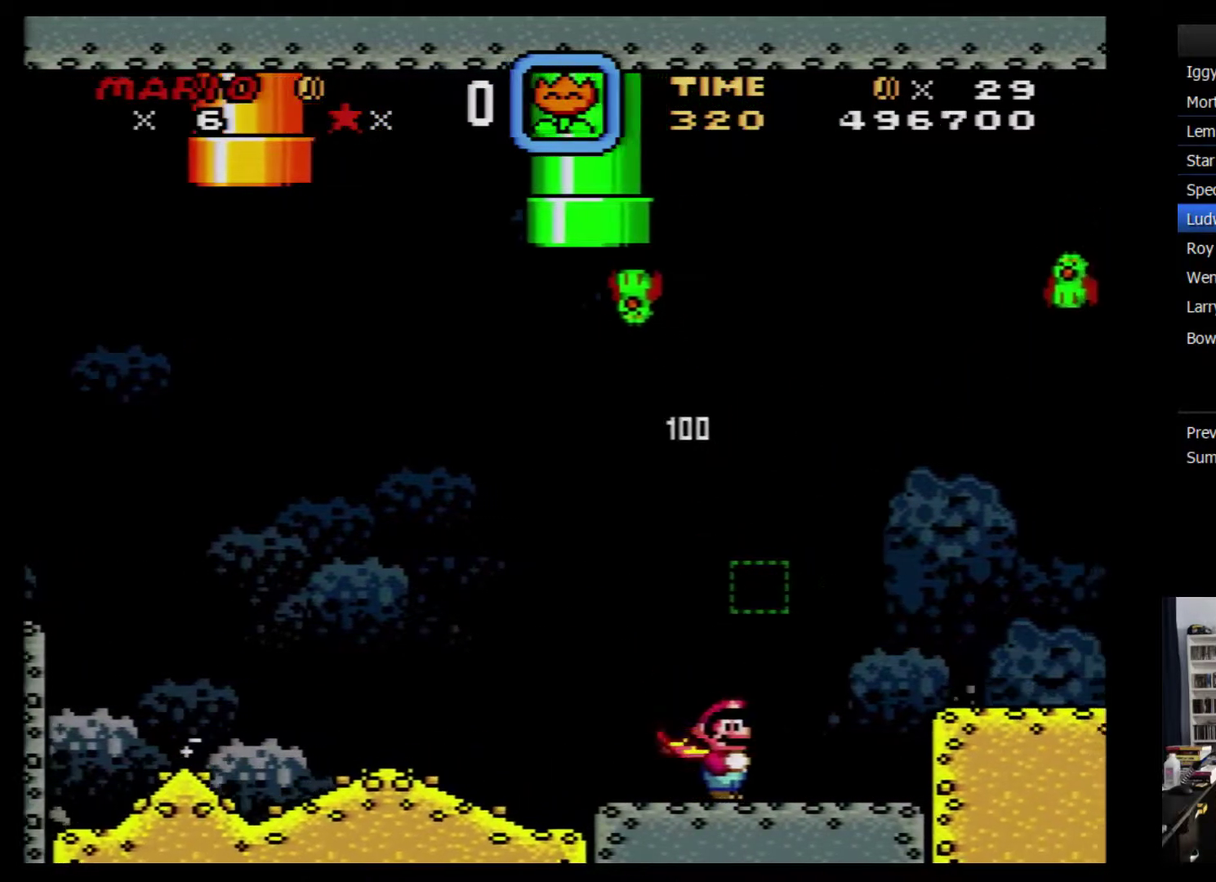
{"buttons": ["DPAD_RIGHT"], "events": [[117, "DPAD_LEFT", "down"], [367, "Y", "up"], [500, "DPAD_LEFT", "up"], [500, "DPAD_RIGHT", "down"]]}
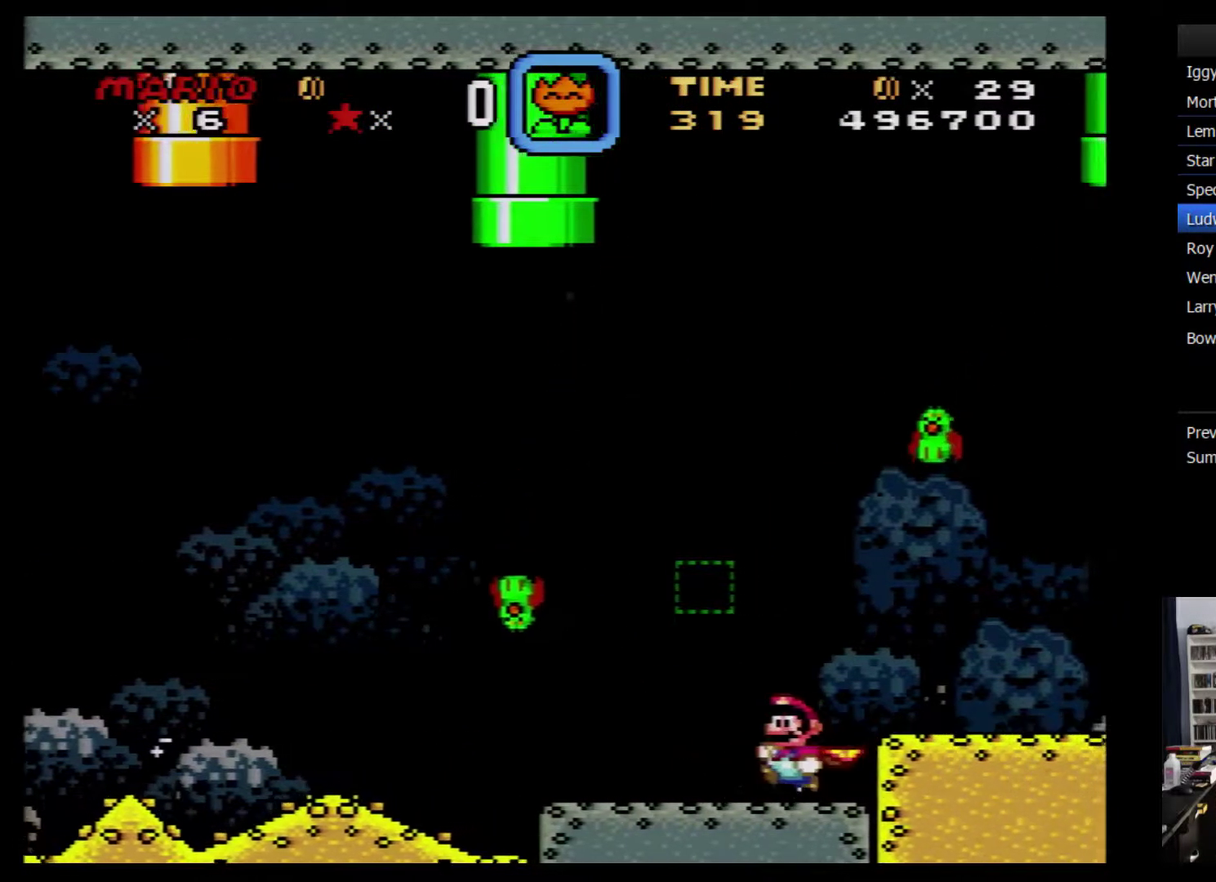
{"buttons": ["Y", "DPAD_LEFT"], "events": [[150, "DPAD_RIGHT", "up"], [150, "Y", "down"], [217, "DPAD_LEFT", "down"], [300, "DPAD_LEFT", "up"], [400, "DPAD_LEFT", "down"]]}
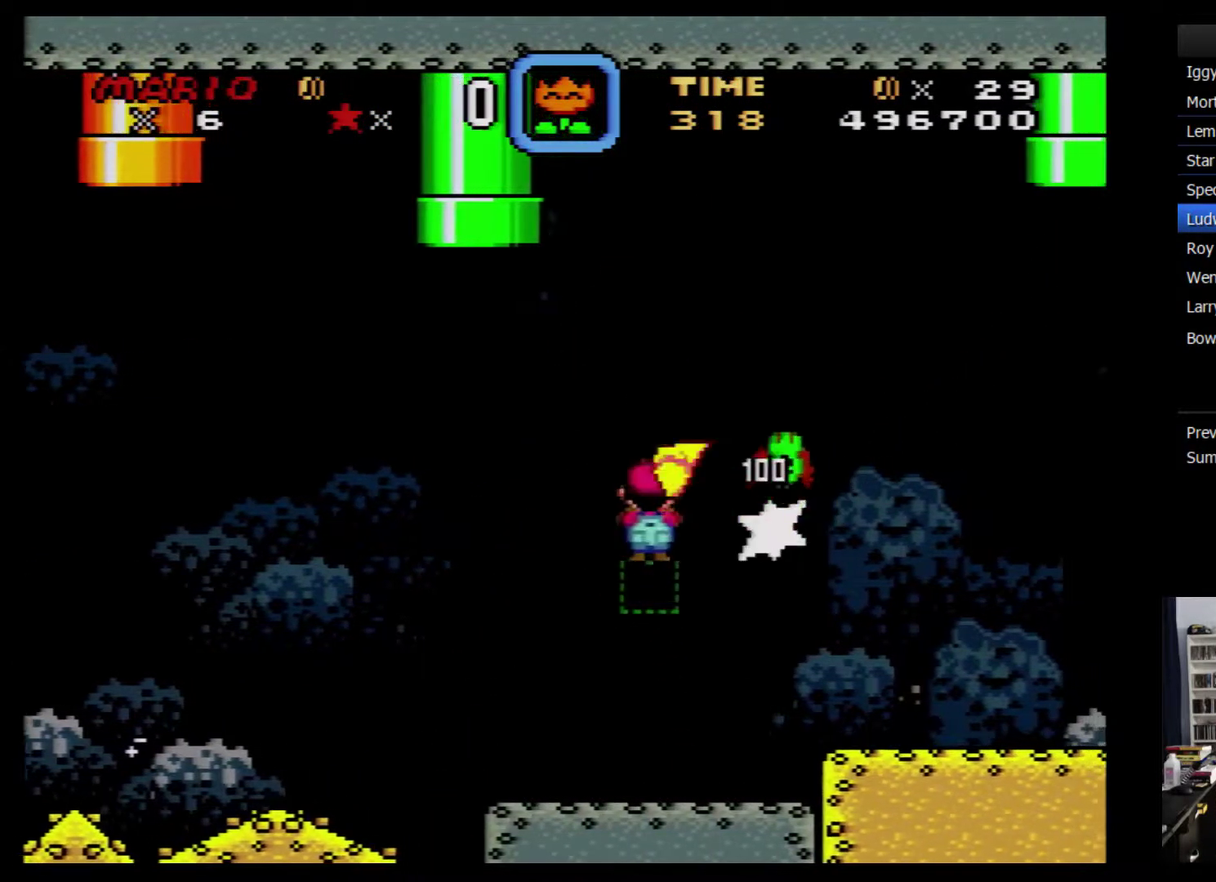
{"buttons": ["Y", "DPAD_RIGHT"], "events": [[83, "DPAD_LEFT", "up"], [117, "DPAD_RIGHT", "down"]]}
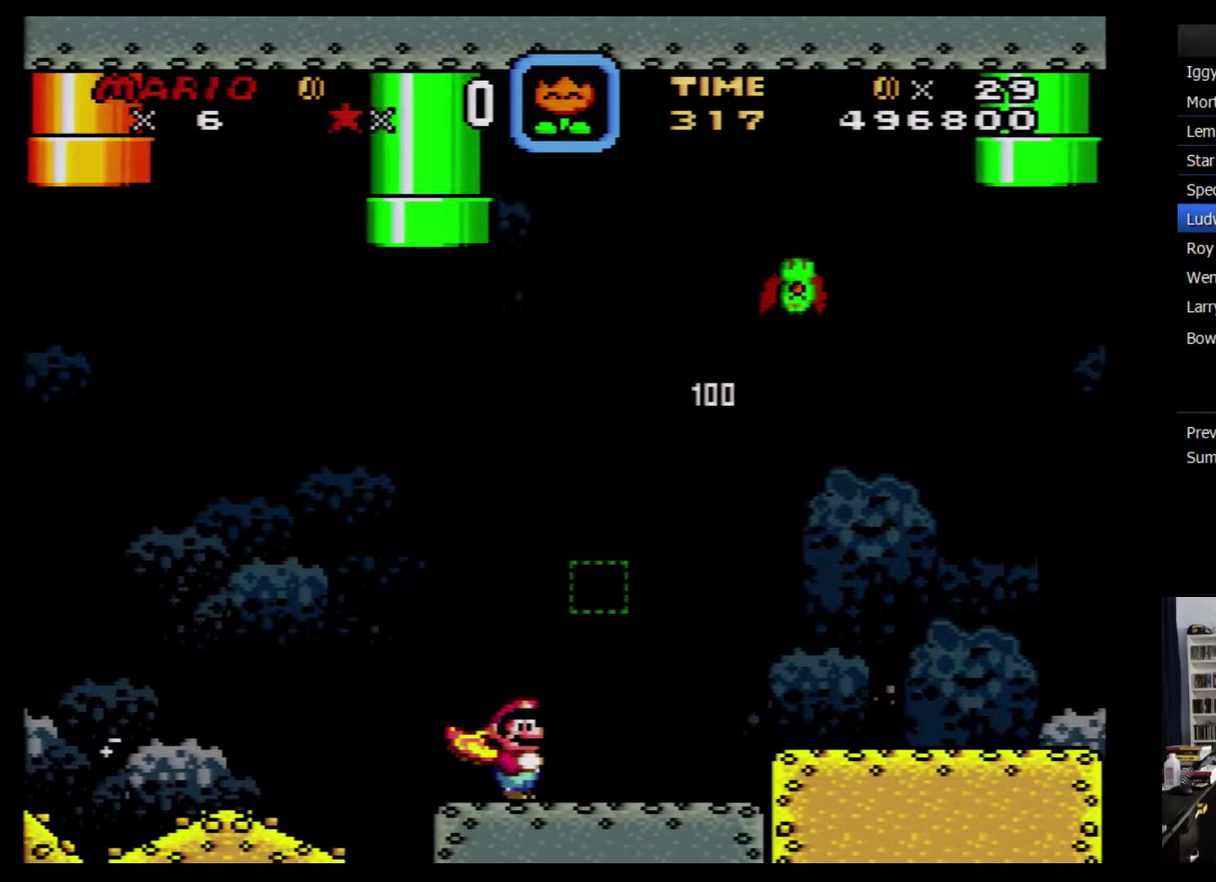
{"buttons": ["Y", "DPAD_RIGHT"], "events": []}
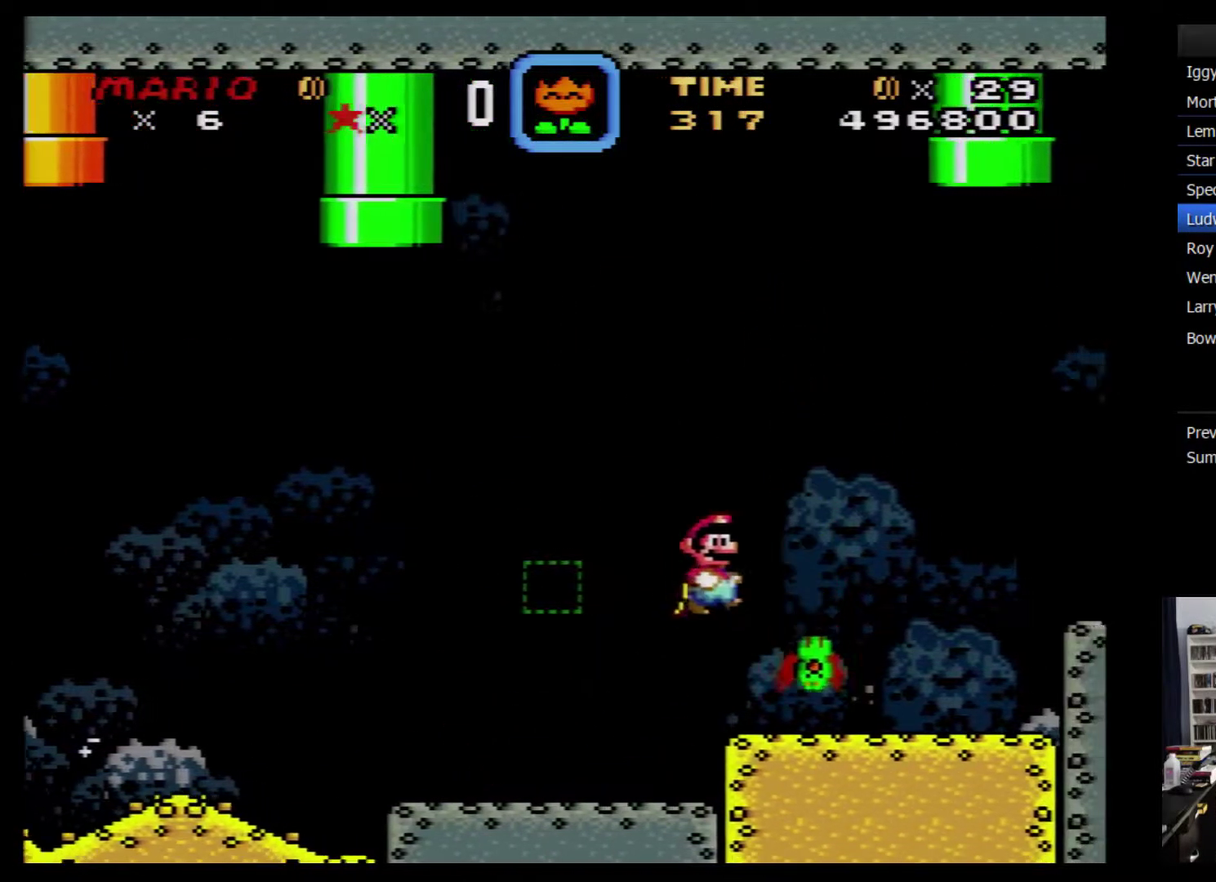
{"buttons": ["Y", "DPAD_LEFT"], "events": [[83, "DPAD_RIGHT", "up"], [117, "DPAD_LEFT", "down"]]}
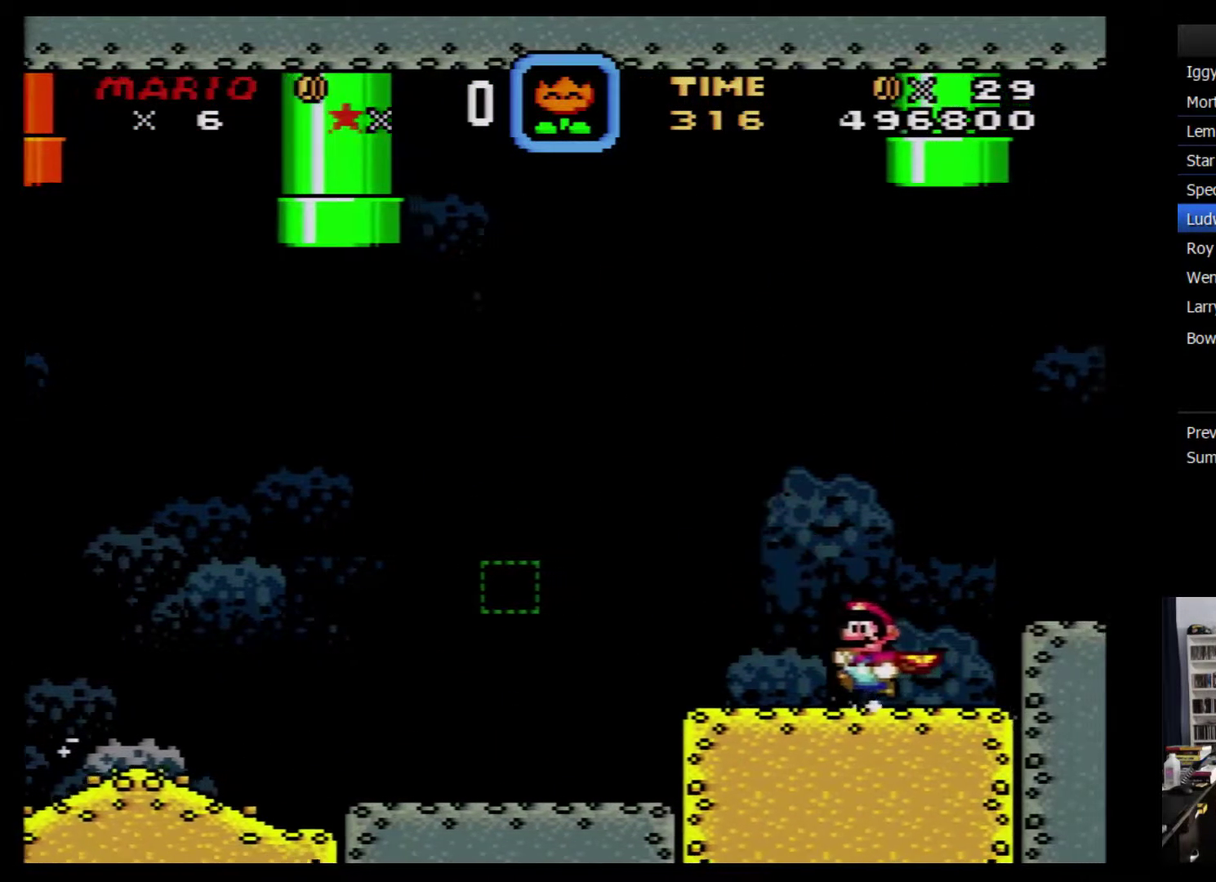
{"buttons": ["Y", "DPAD_RIGHT"], "events": [[150, "DPAD_LEFT", "up"], [233, "DPAD_RIGHT", "down"]]}
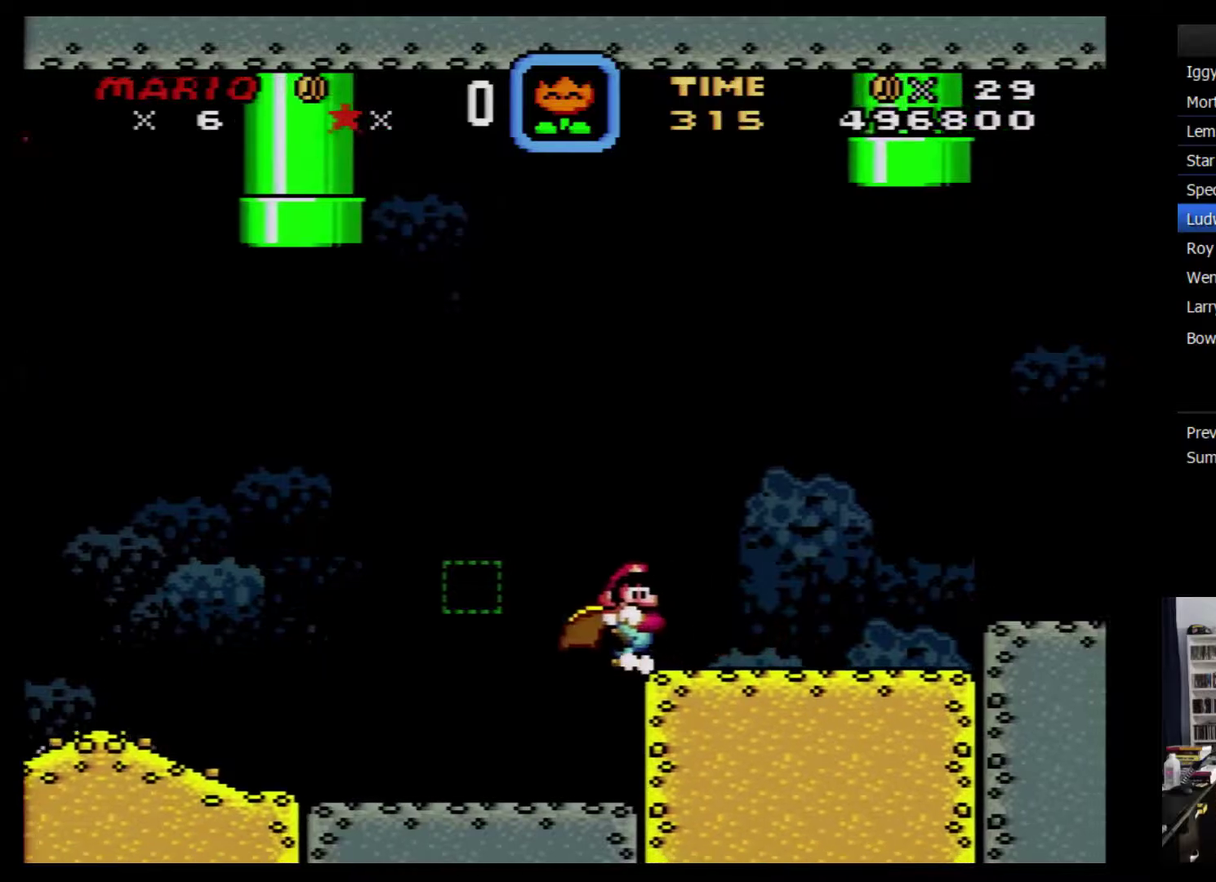
{"buttons": ["Y", "DPAD_LEFT"], "events": [[383, "DPAD_LEFT", "down"], [383, "DPAD_RIGHT", "up"]]}
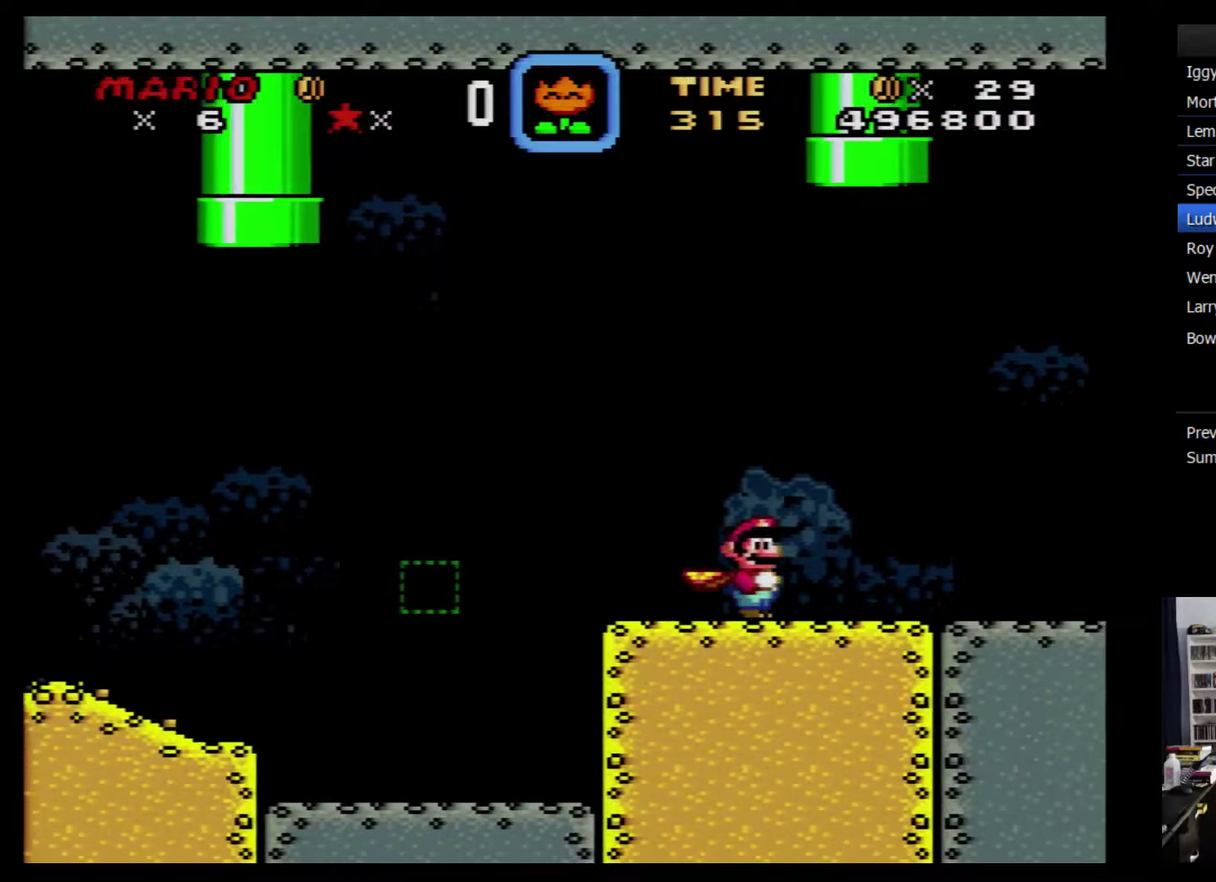
{"buttons": ["Y", "DPAD_RIGHT"], "events": [[450, "DPAD_LEFT", "up"], [450, "DPAD_RIGHT", "down"]]}
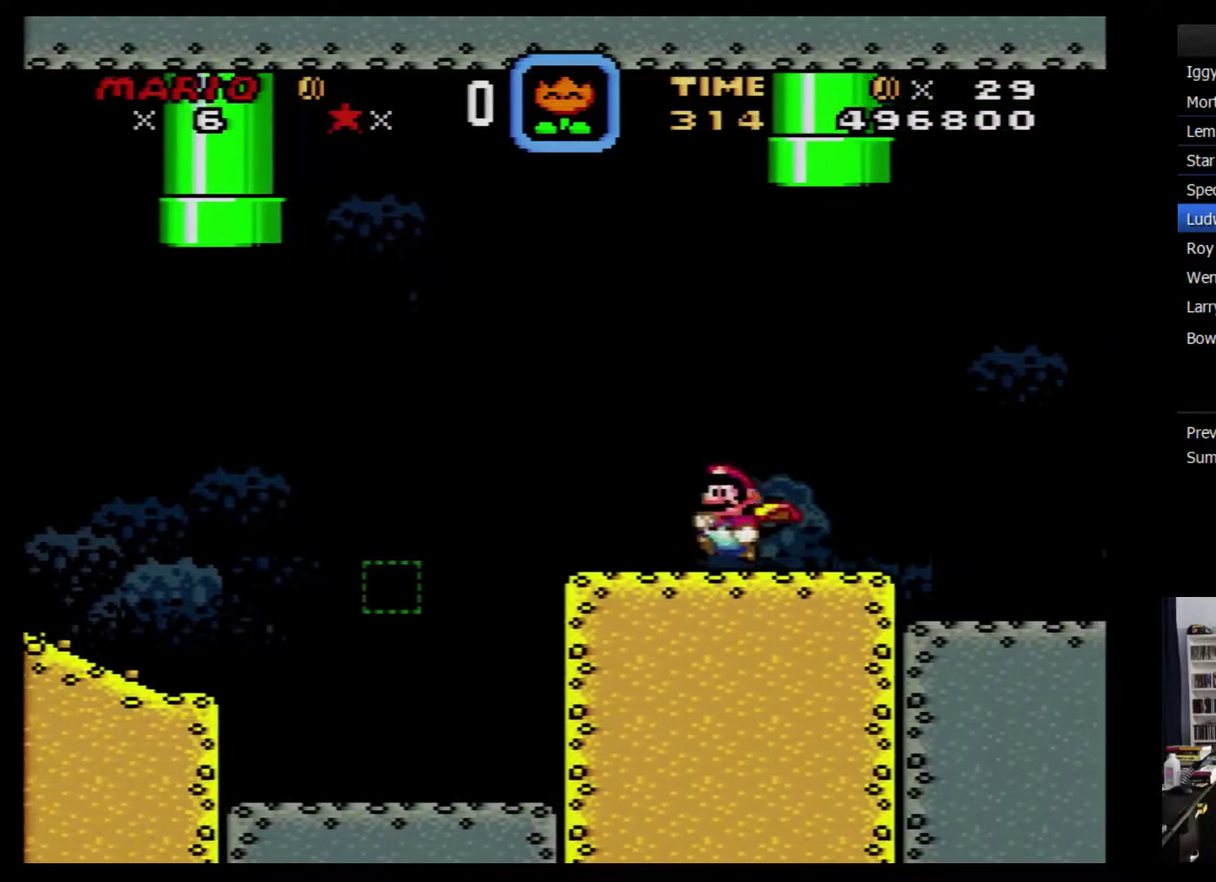
{"buttons": ["Y", "DPAD_RIGHT"], "events": []}
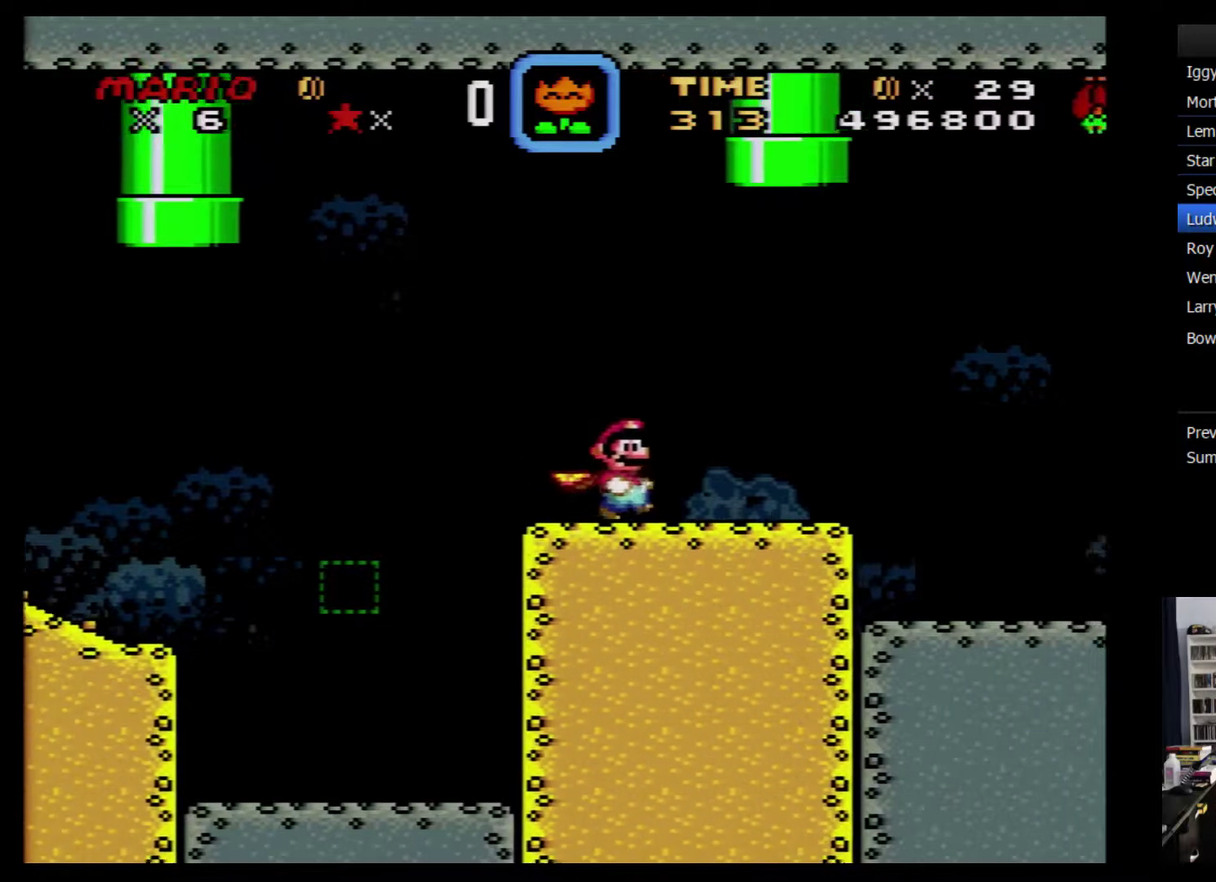
{"buttons": ["Y"], "events": [[67, "DPAD_RIGHT", "up"], [67, "DPAD_UP", "down"], [100, "DPAD_LEFT", "down"], [217, "DPAD_LEFT", "up"], [467, "DPAD_UP", "up"]]}
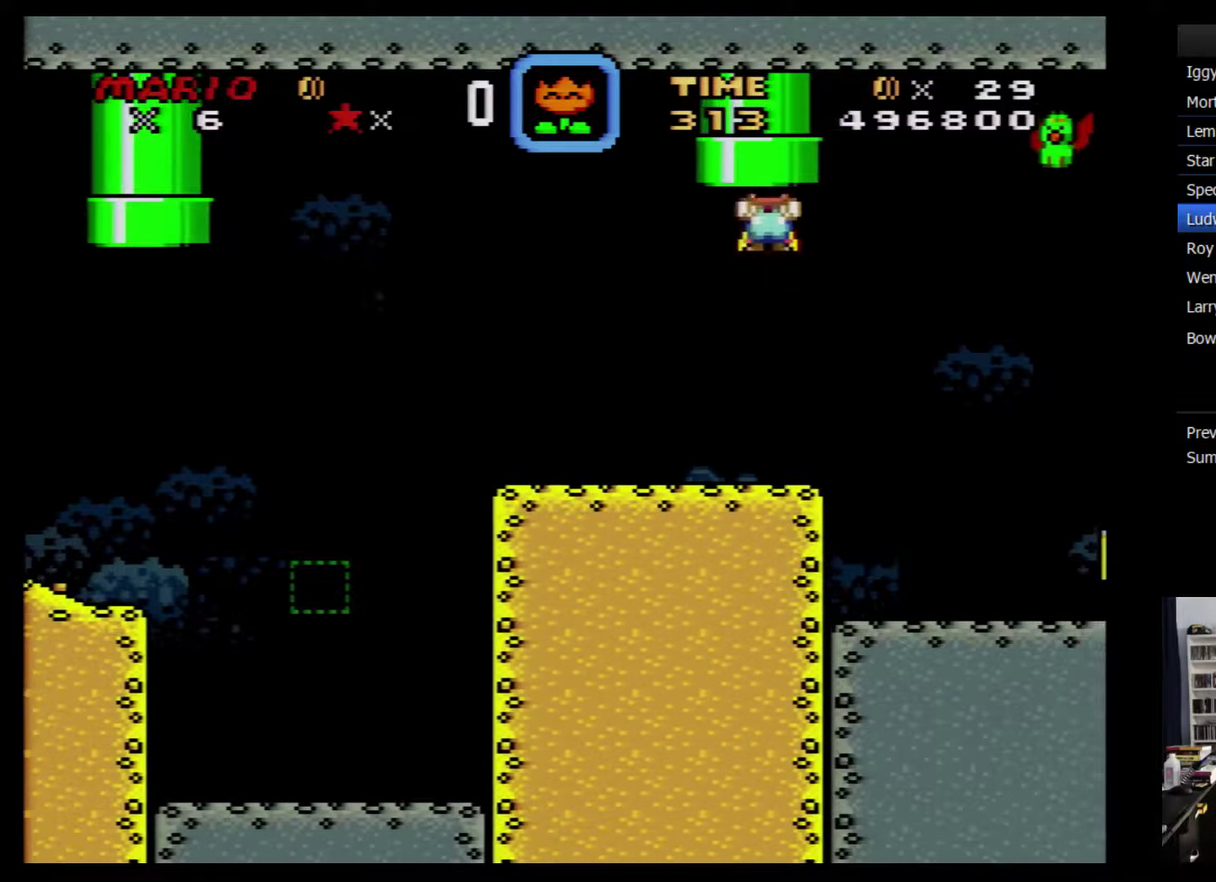
{"buttons": ["Y", "DPAD_RIGHT"], "events": [[100, "DPAD_RIGHT", "down"]]}
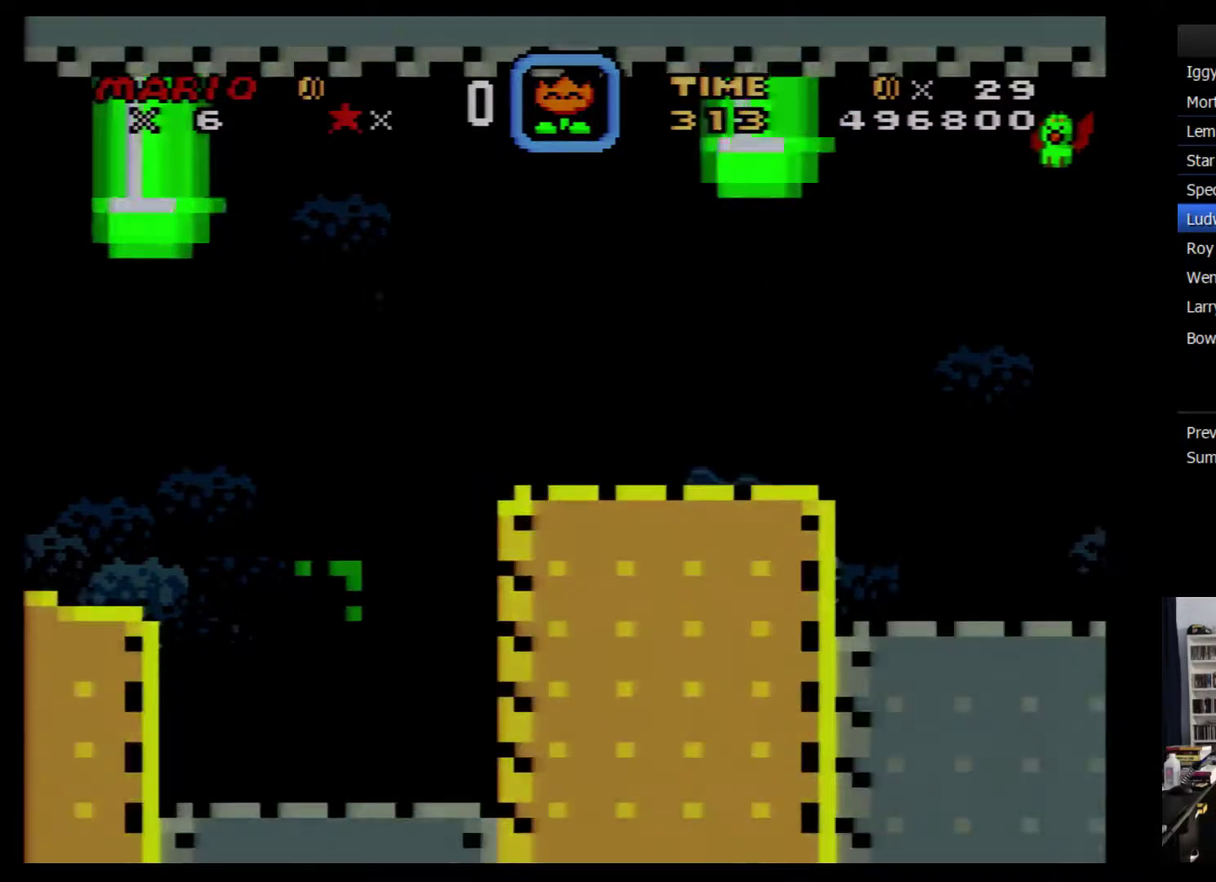
{"buttons": ["Y", "DPAD_RIGHT"], "events": []}
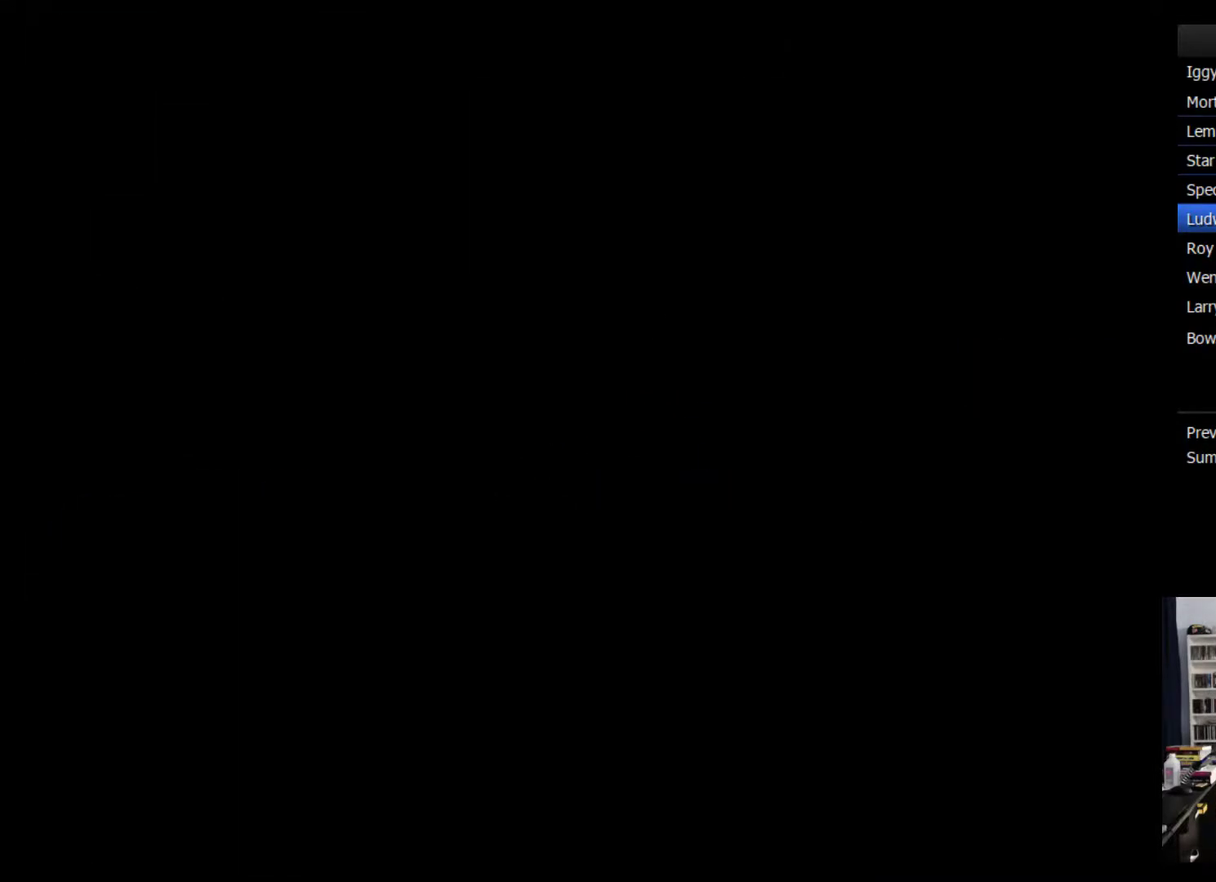
{"buttons": ["Y", "DPAD_RIGHT"], "events": []}
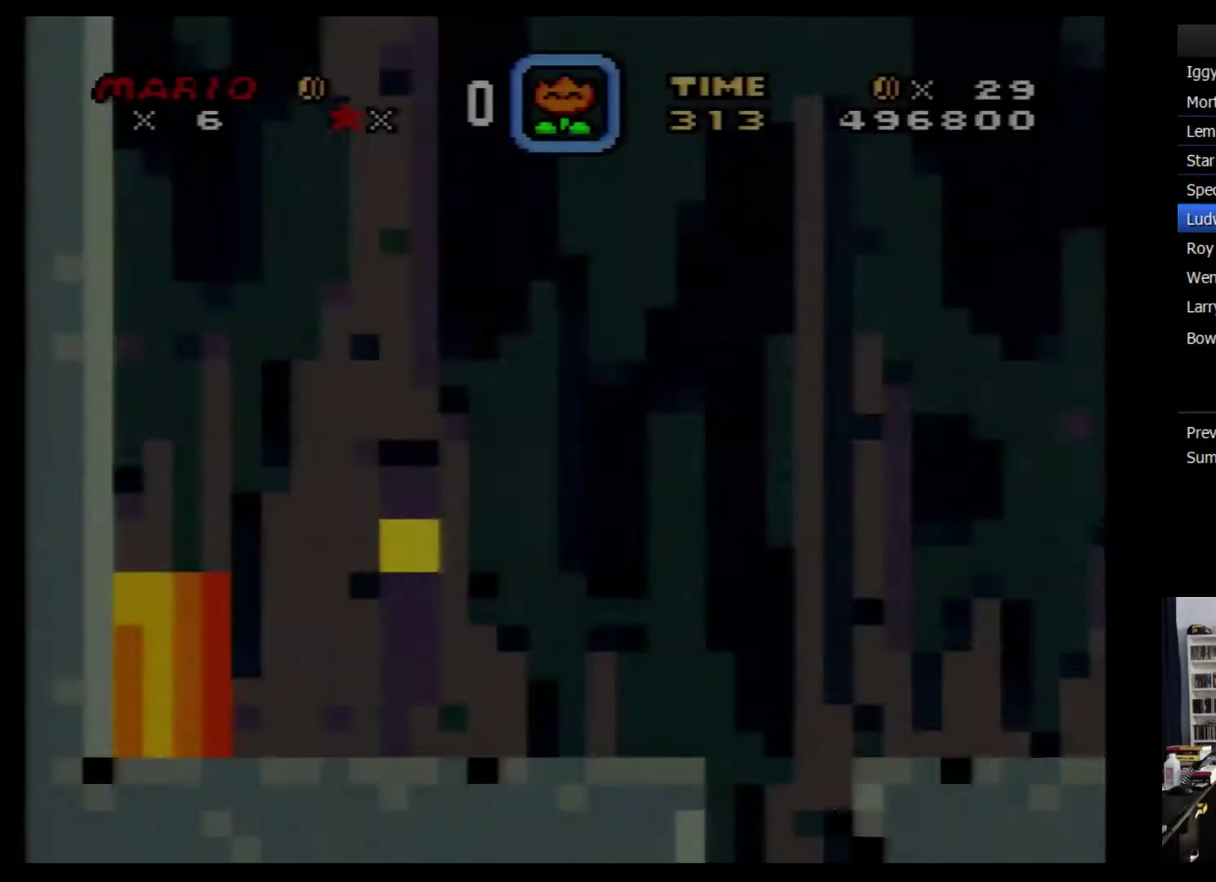
{"buttons": ["Y", "DPAD_RIGHT"], "events": []}
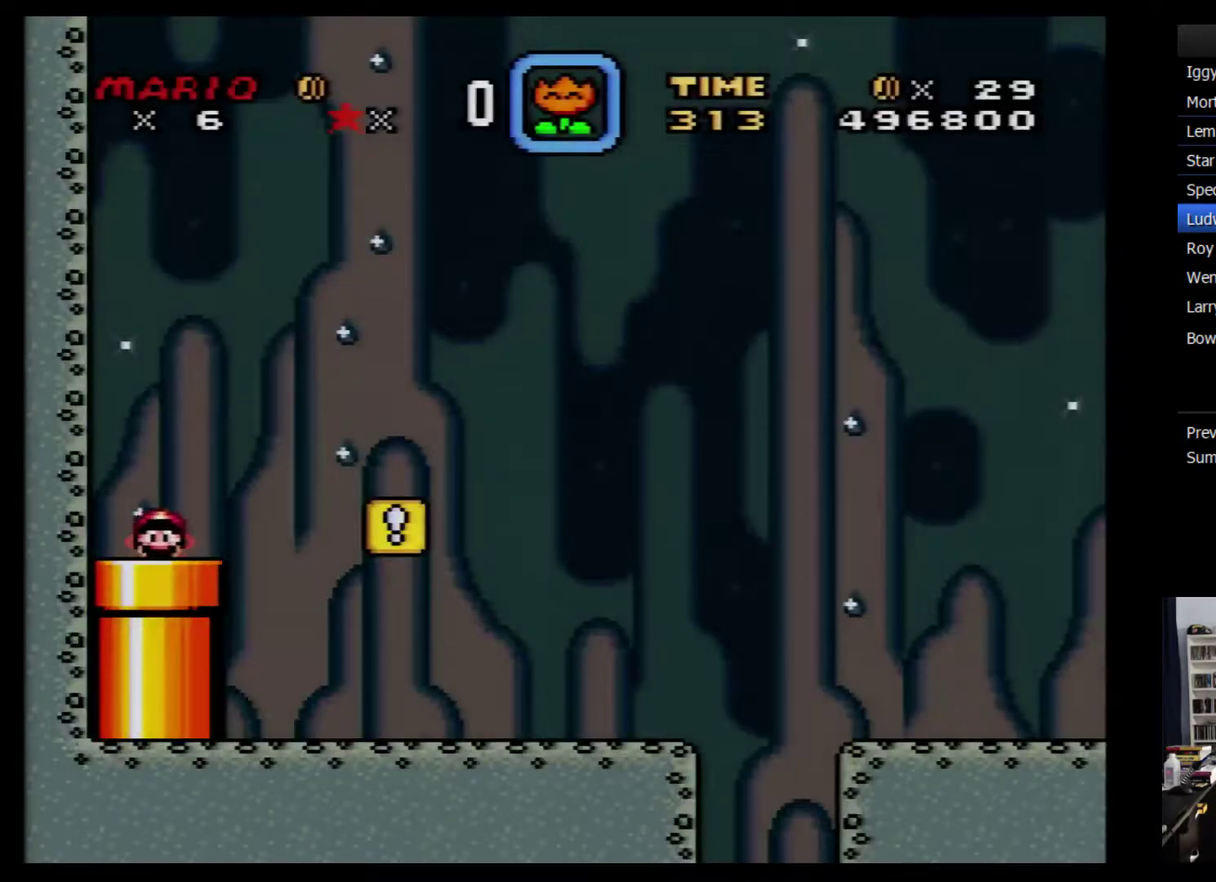
{"buttons": ["Y", "DPAD_RIGHT"], "events": []}
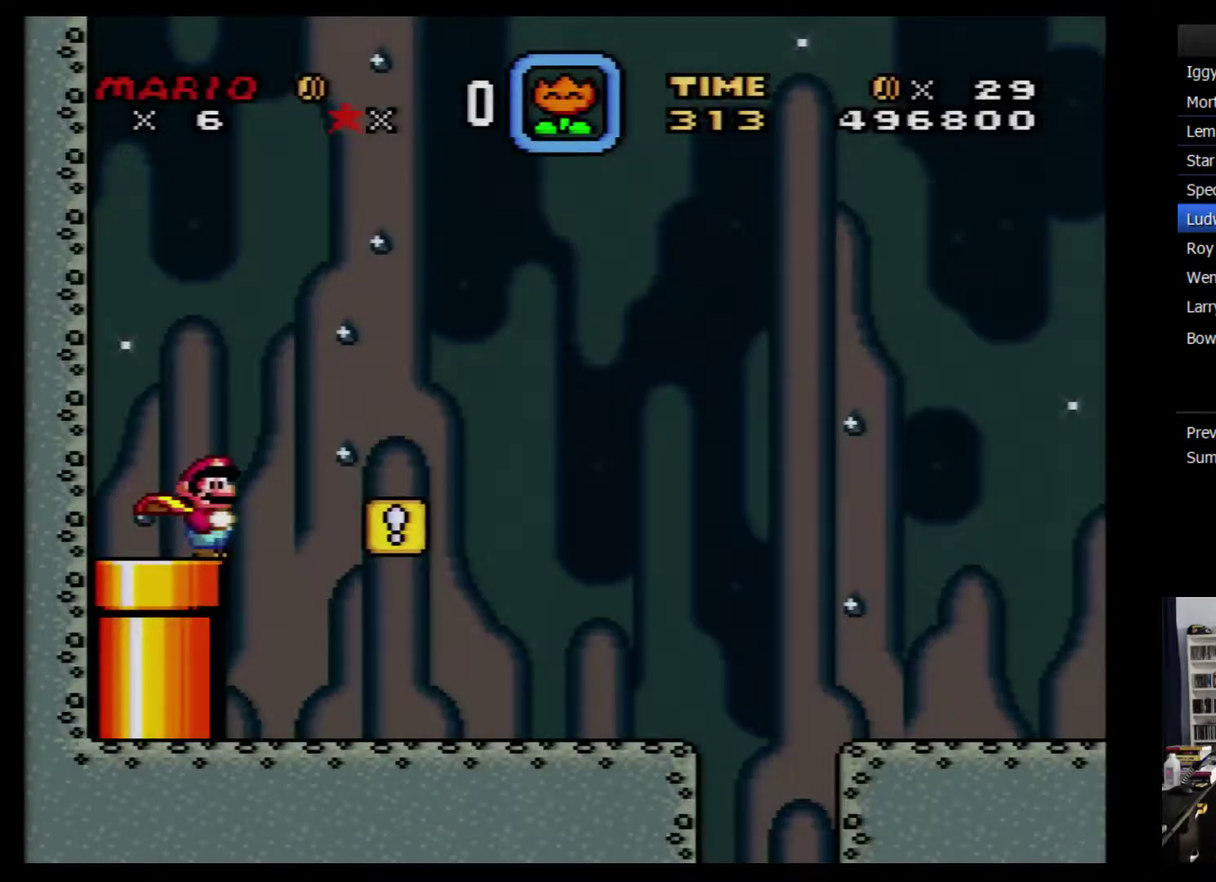
{"buttons": ["Y", "DPAD_RIGHT"], "events": []}
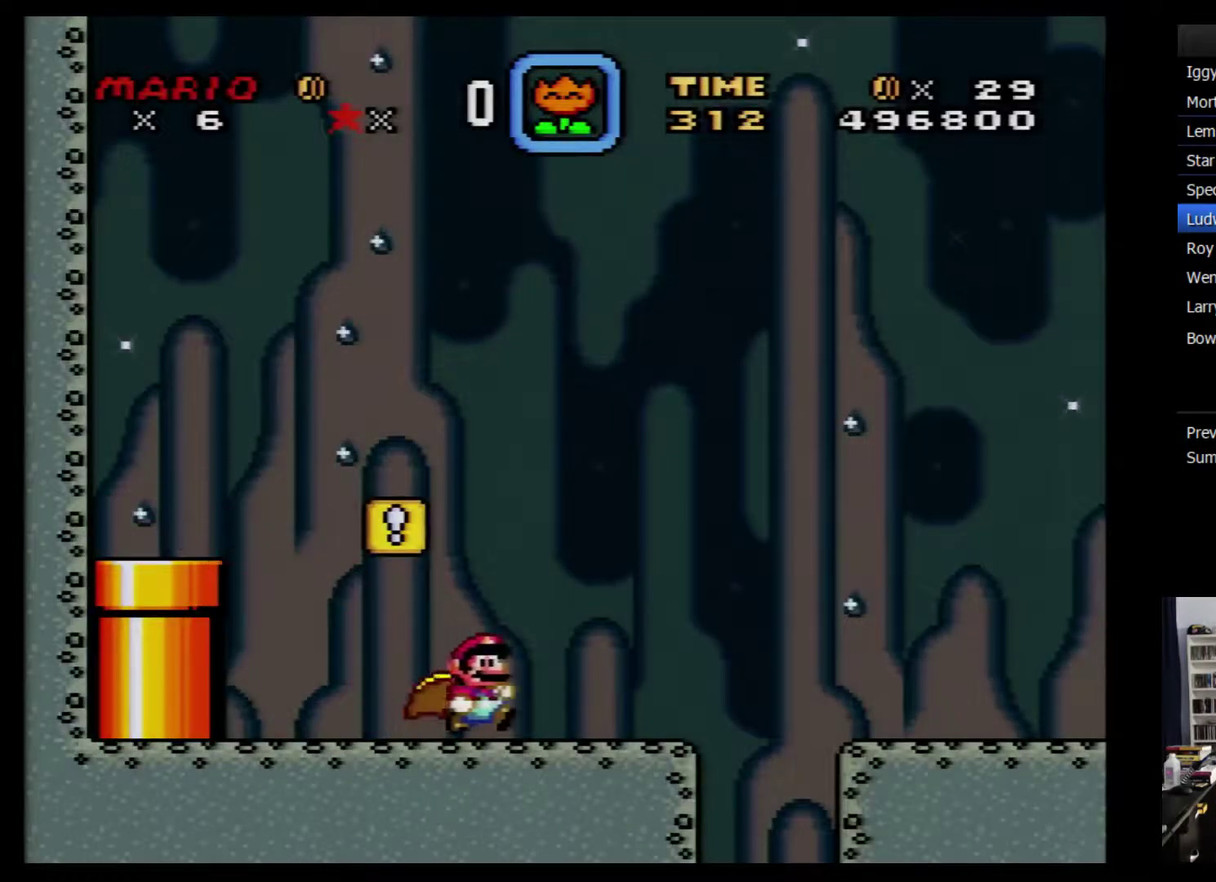
{"buttons": ["Y", "DPAD_RIGHT"], "events": []}
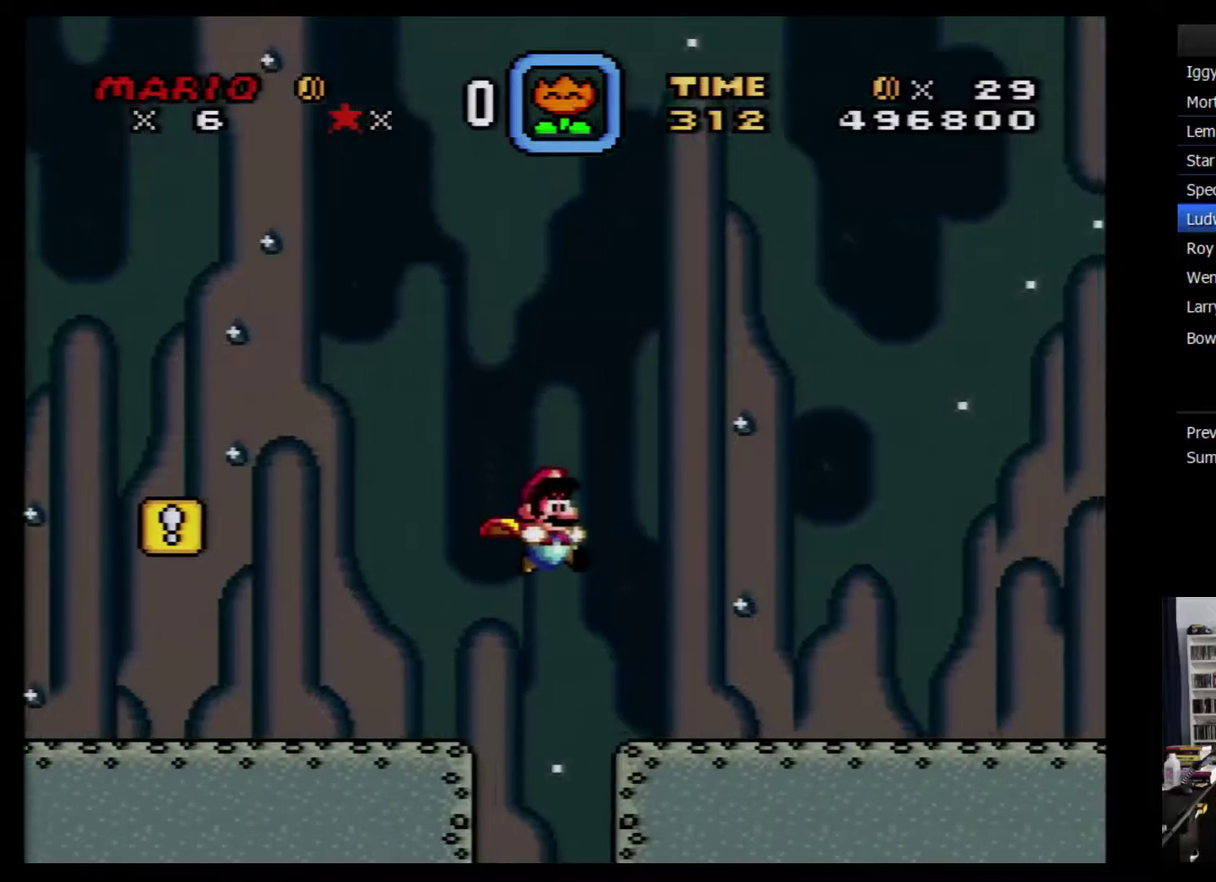
{"buttons": ["Y", "DPAD_RIGHT"], "events": []}
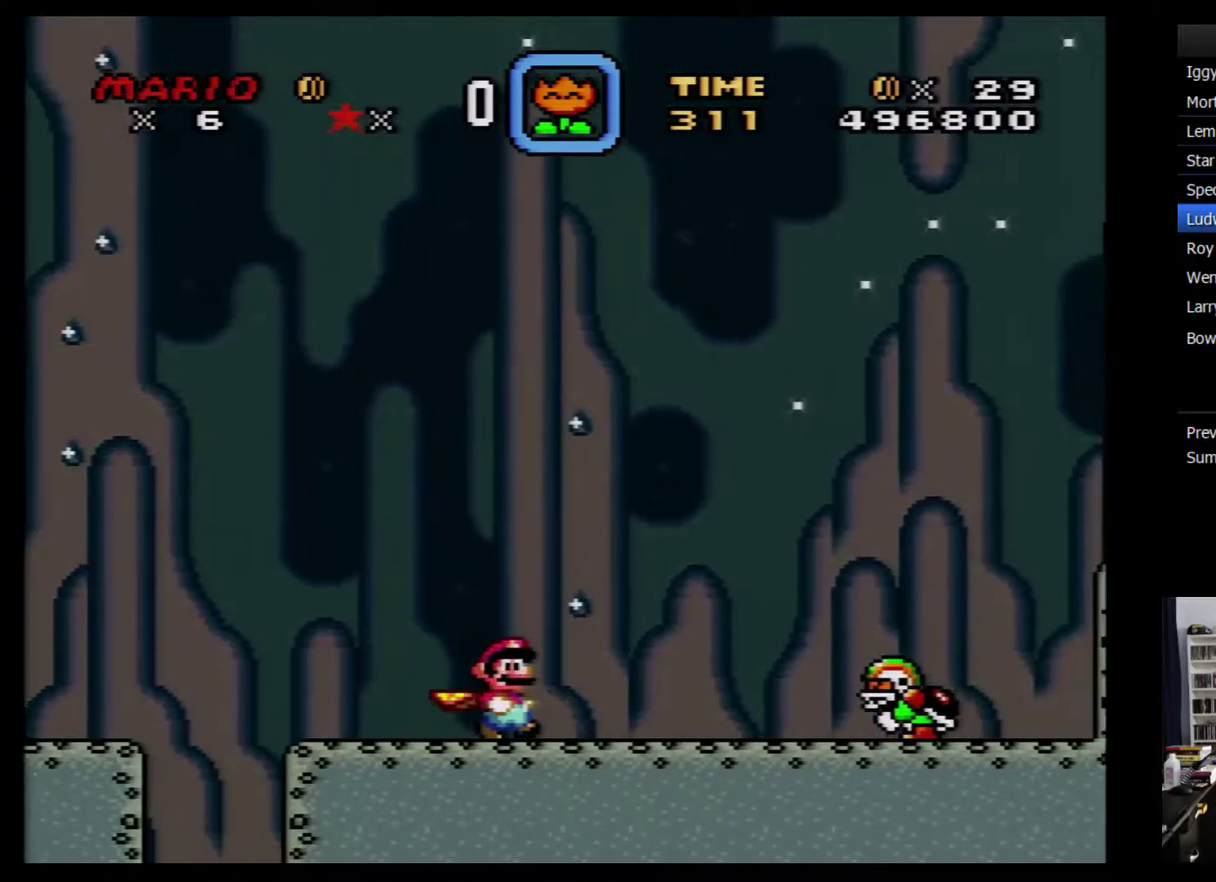
{"buttons": ["Y", "DPAD_RIGHT"], "events": []}
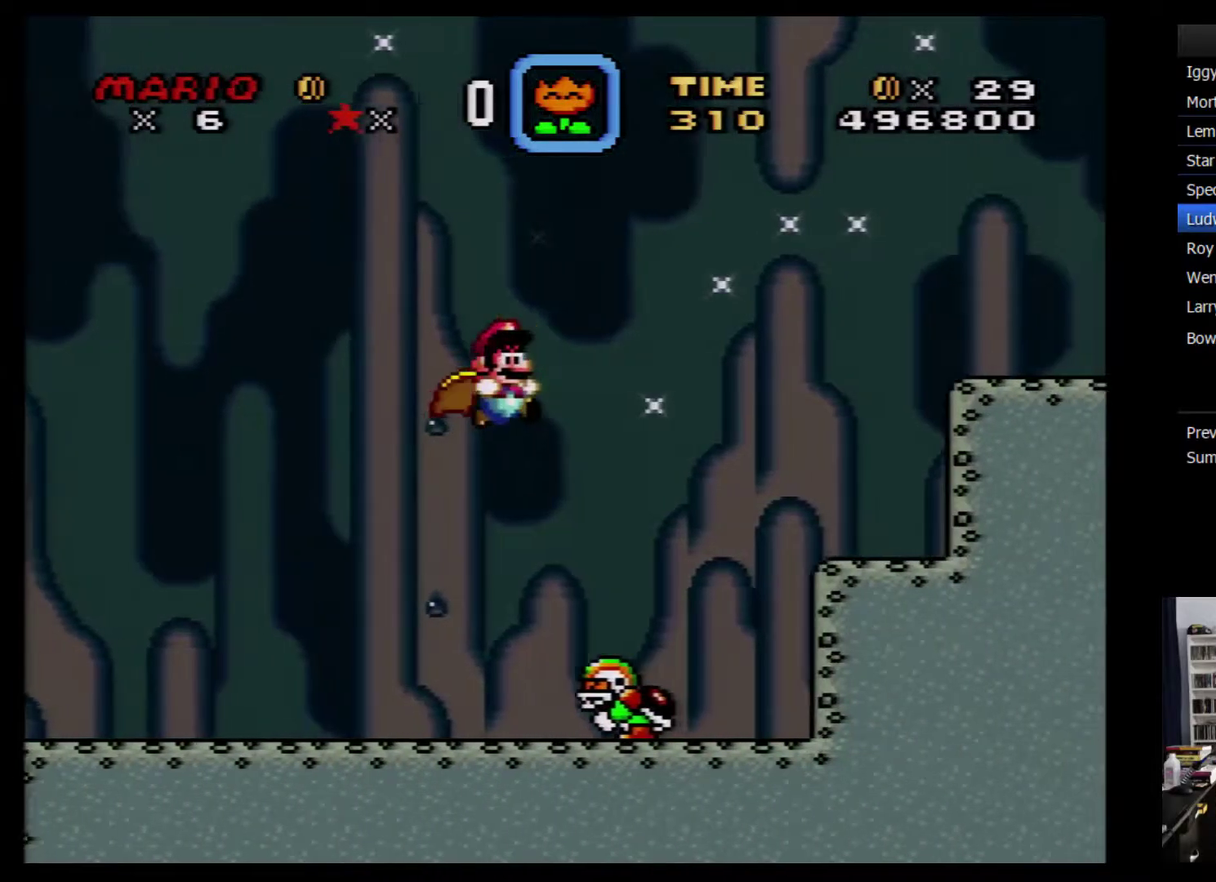
{"buttons": ["Y", "DPAD_DOWN", "DPAD_LEFT"], "events": [[367, "DPAD_DOWN", "down"], [367, "DPAD_LEFT", "down"], [367, "DPAD_RIGHT", "up"]]}
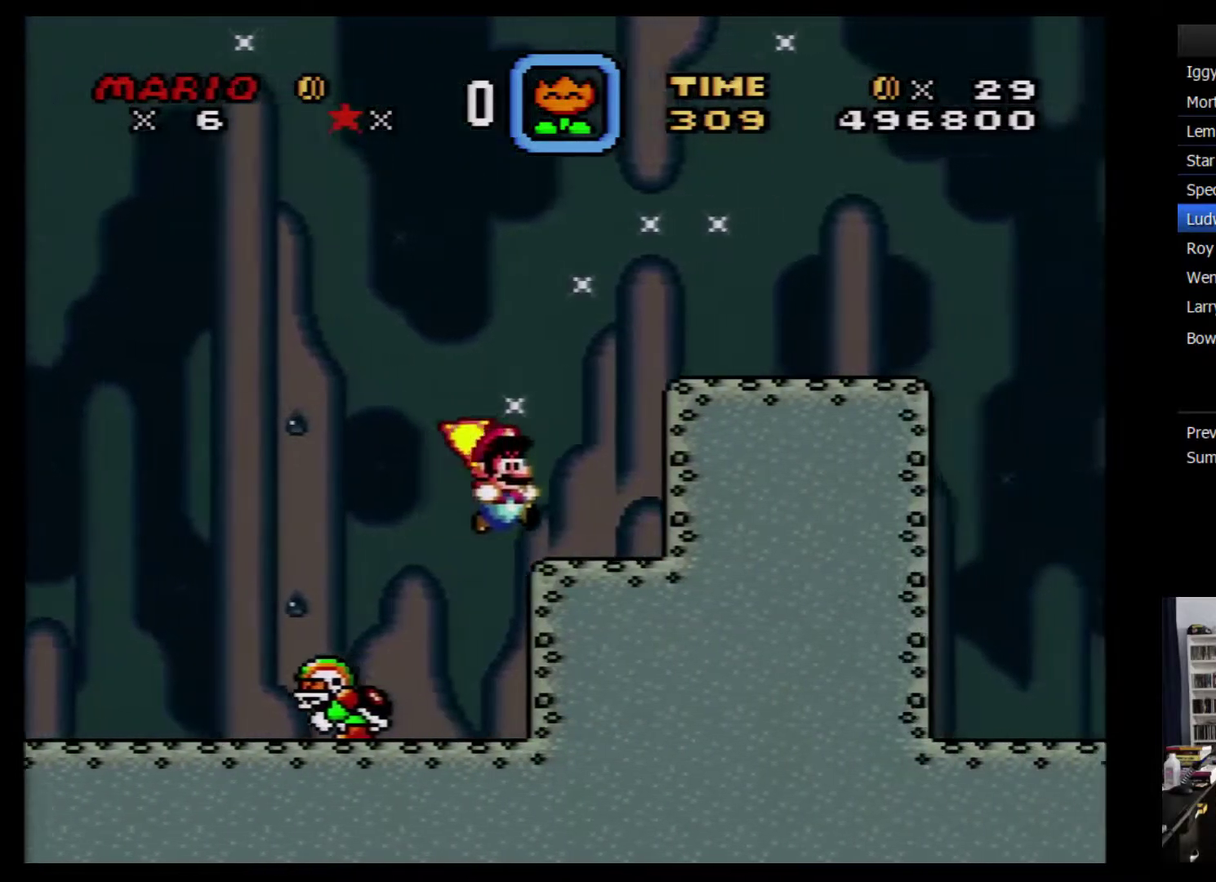
{"buttons": ["Y", "DPAD_RIGHT"], "events": [[34, "DPAD_LEFT", "up"], [34, "DPAD_RIGHT", "down"], [50, "DPAD_DOWN", "up"]]}
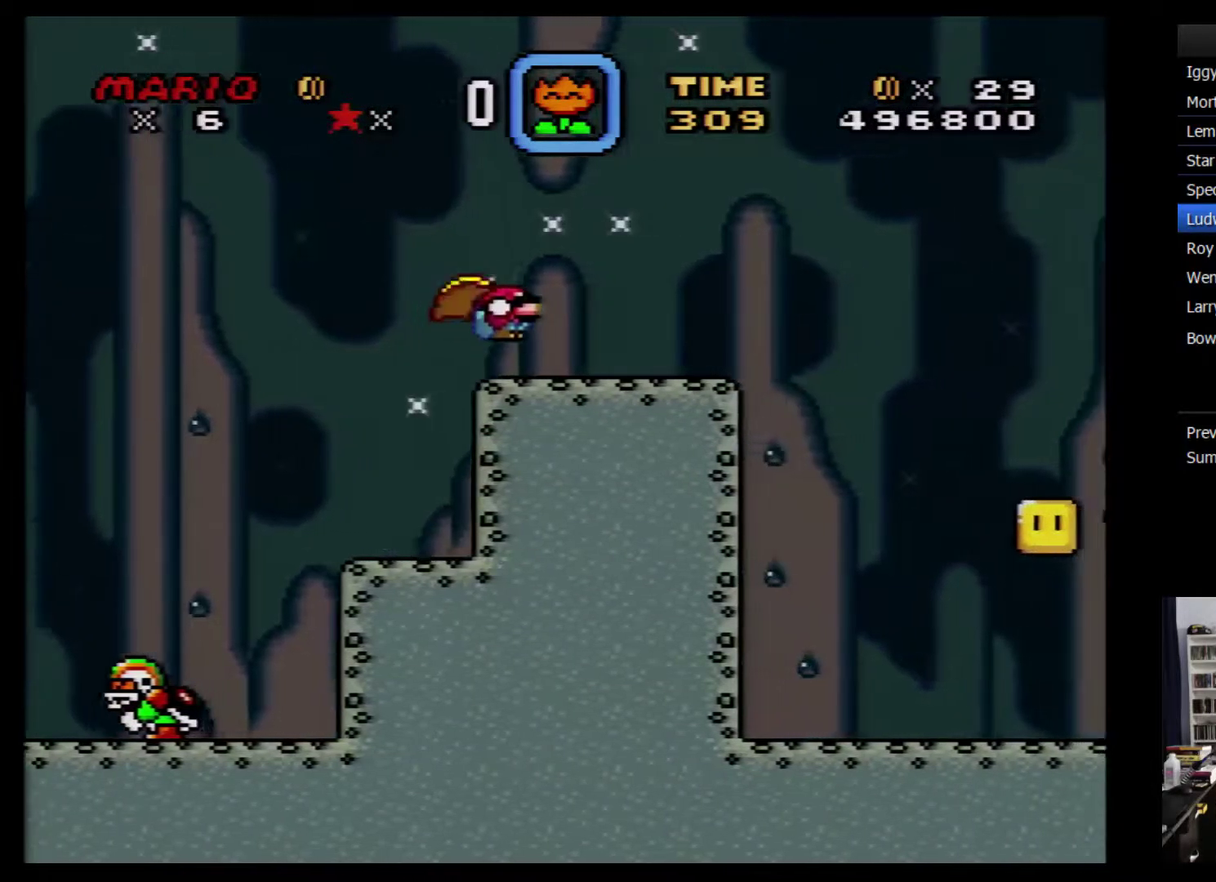
{"buttons": ["Y", "DPAD_RIGHT"], "events": [[217, "DPAD_DOWN", "down"], [217, "DPAD_LEFT", "down"], [217, "DPAD_RIGHT", "up"], [334, "DPAD_DOWN", "up"], [334, "DPAD_LEFT", "up"], [334, "DPAD_RIGHT", "down"]]}
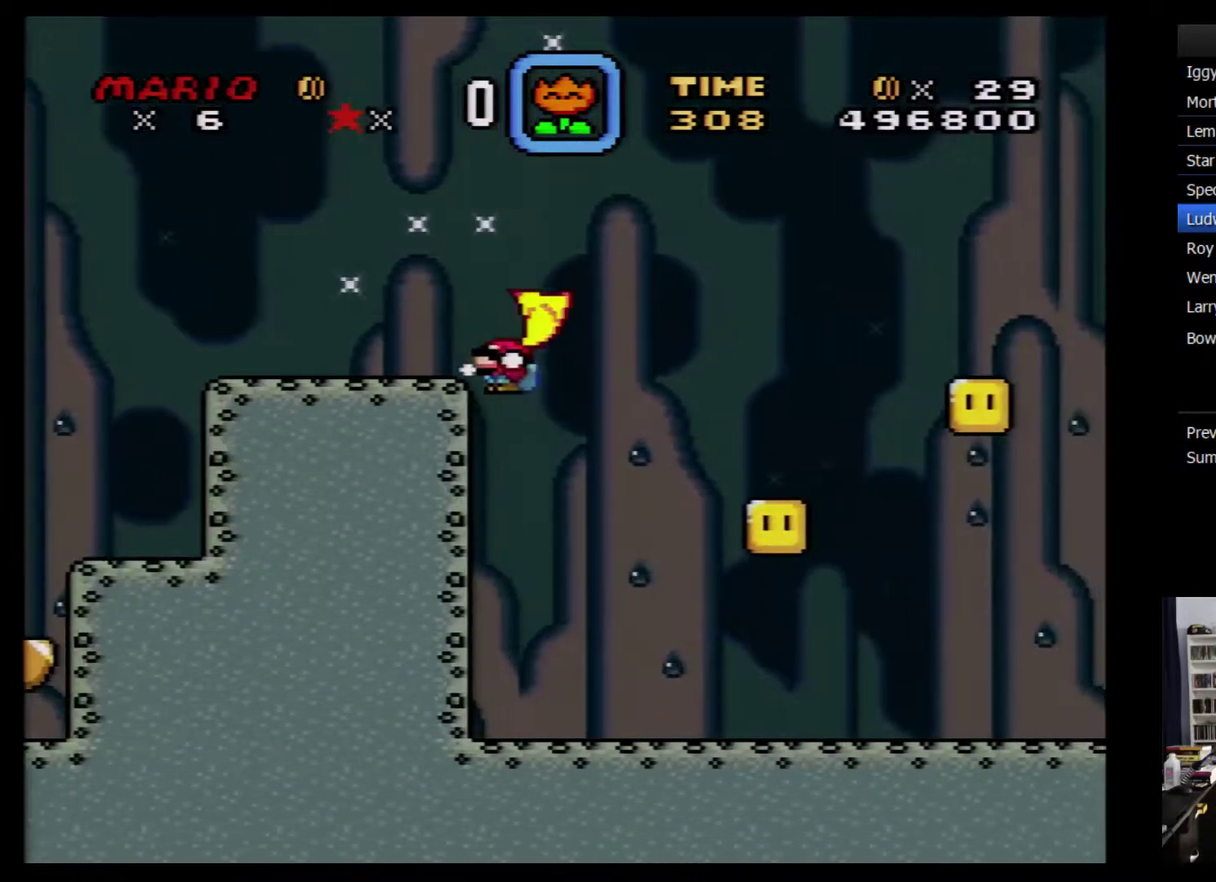
{"buttons": ["Y", "DPAD_RIGHT"], "events": []}
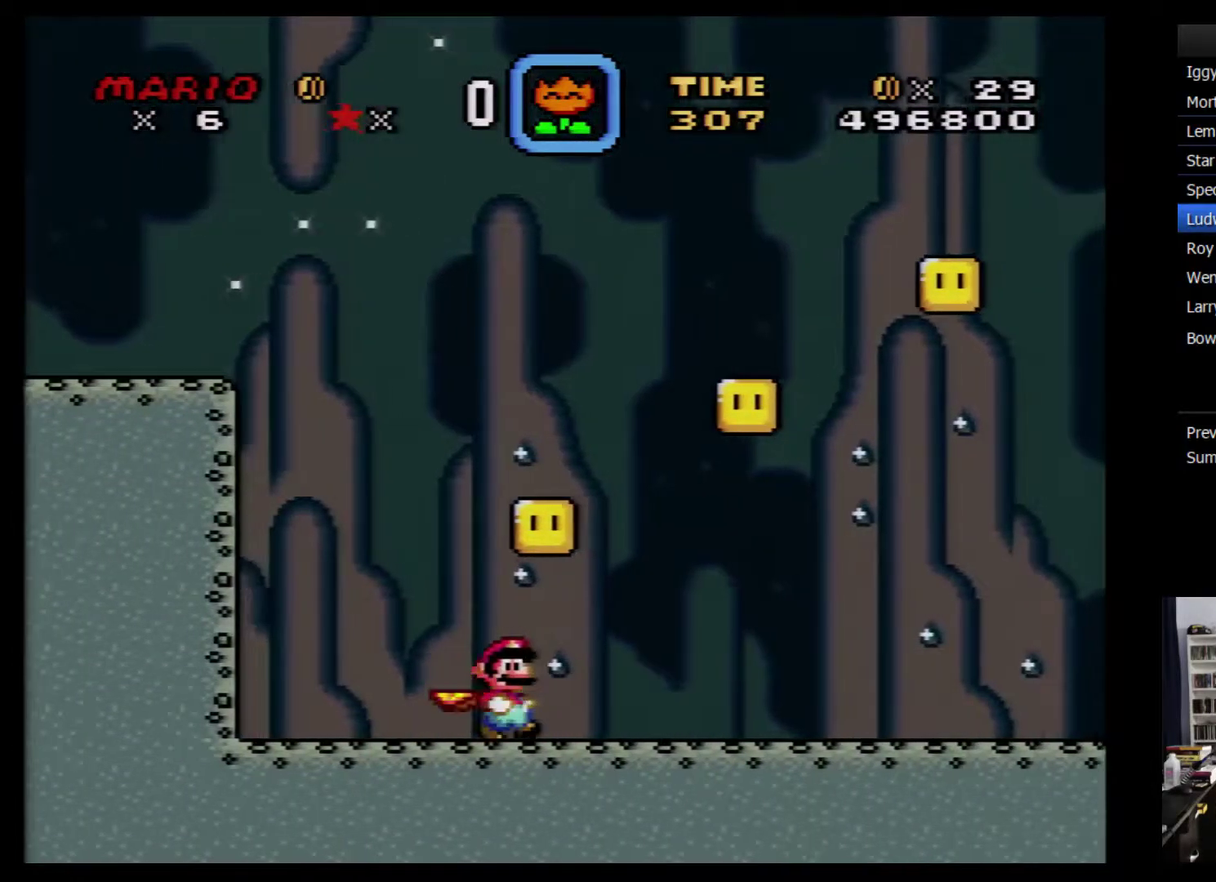
{"buttons": ["Y", "DPAD_RIGHT"], "events": []}
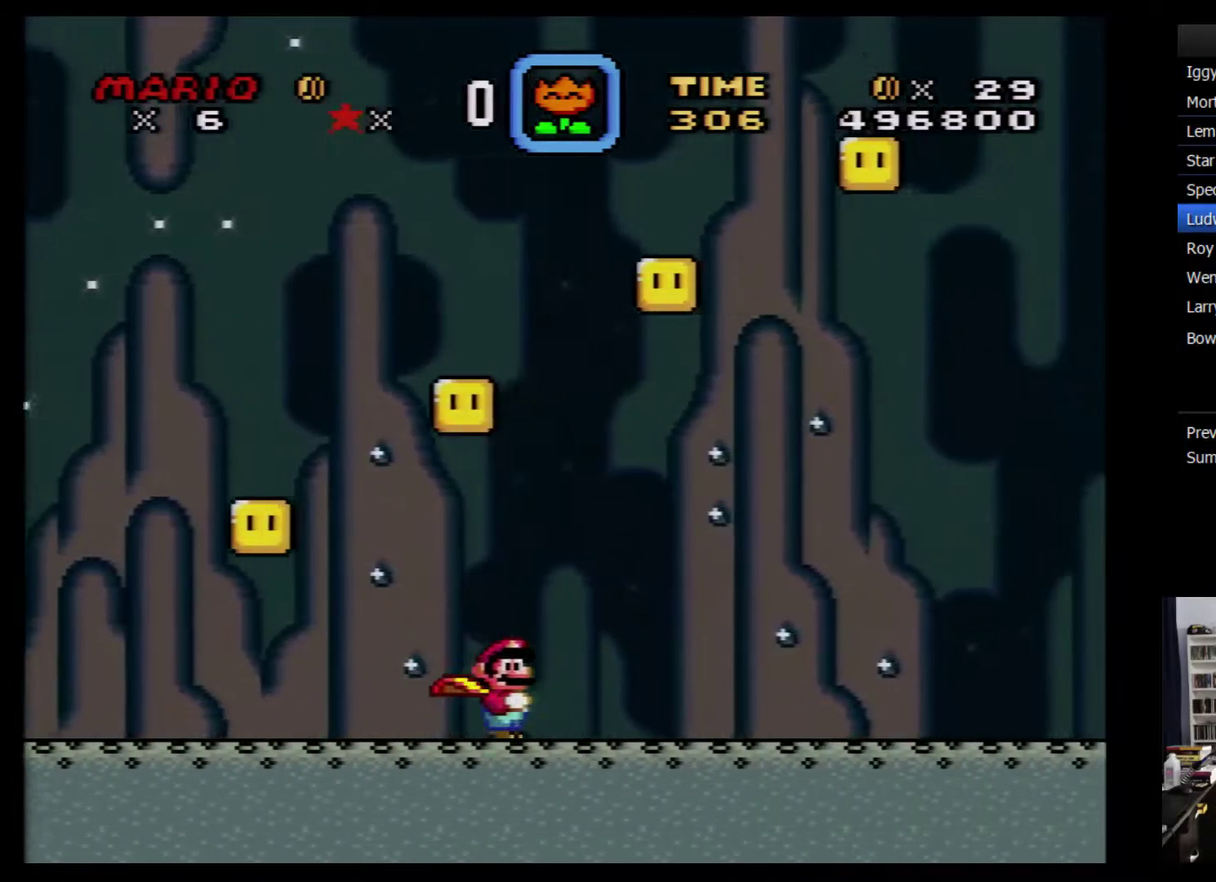
{"buttons": ["A", "Y", "DPAD_DOWN", "DPAD_LEFT"], "events": [[384, "A", "down"], [484, "DPAD_DOWN", "down"], [484, "DPAD_LEFT", "down"], [484, "DPAD_RIGHT", "up"]]}
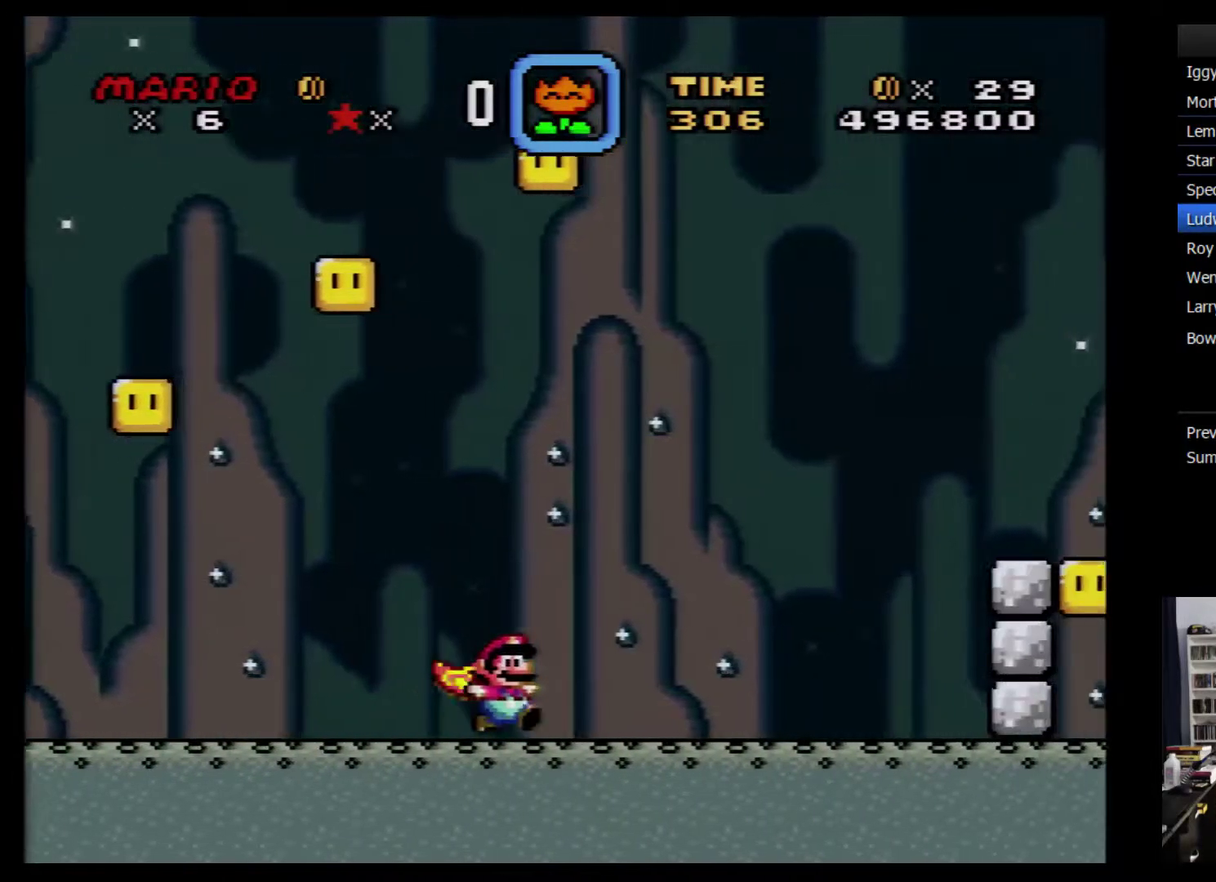
{"buttons": ["A", "Y"], "events": [[34, "DPAD_DOWN", "up"], [284, "DPAD_LEFT", "up"]]}